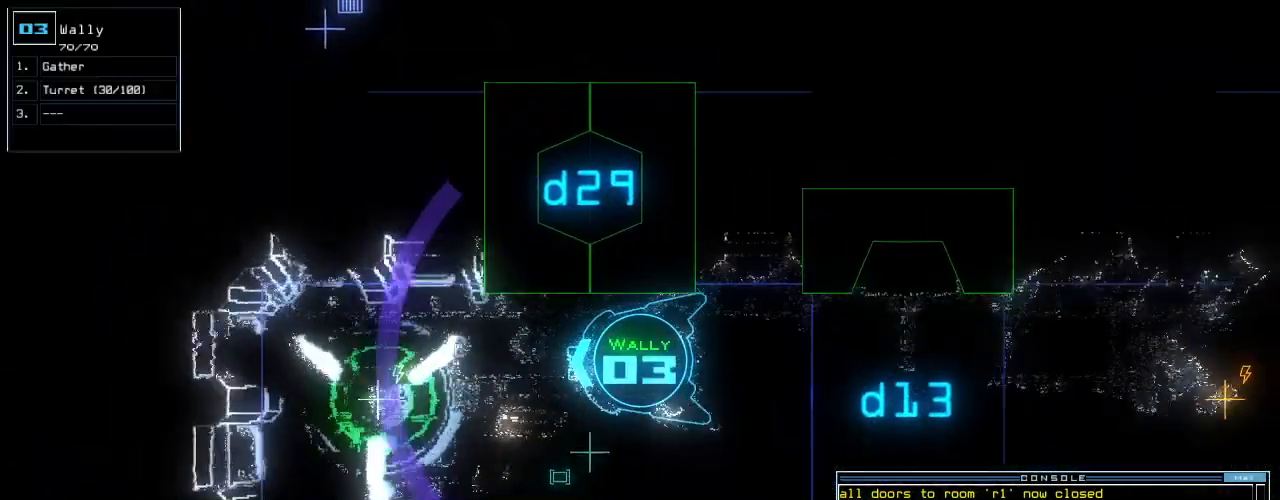
Gameplay with keyboard; each line is a JSON object with the keys held at the frame after it. "events" lists presses ("down") and releases ("up") of ".", "0", "1", "2", "3", "4", "5", "6", "7", "8", "9", "a", "b", "backspace", "c", "caps_lock", "comma", "ctrl_l", "ctrl_r", "d", "down", "e", "equals", "escape", "f", "f8", "g", "h", "i", "j", "k", "l", "left", "m", "minus", "n", "o", "p", "q", "quote", "r", "return", "right", "s", "semicolon", "shift_l", "shift_r", "space", "t", "tab", "tilde", "u", "up", "v", "w", "x", "y" and "z" between this image and that frame as [ms after this image, input, new state], when the widget could be followed in between. No other keys are recorded. Mouse input is not recorded.
{"keys": ["up"], "events": [[100, "3", "down"], [180, "3", "up"]]}
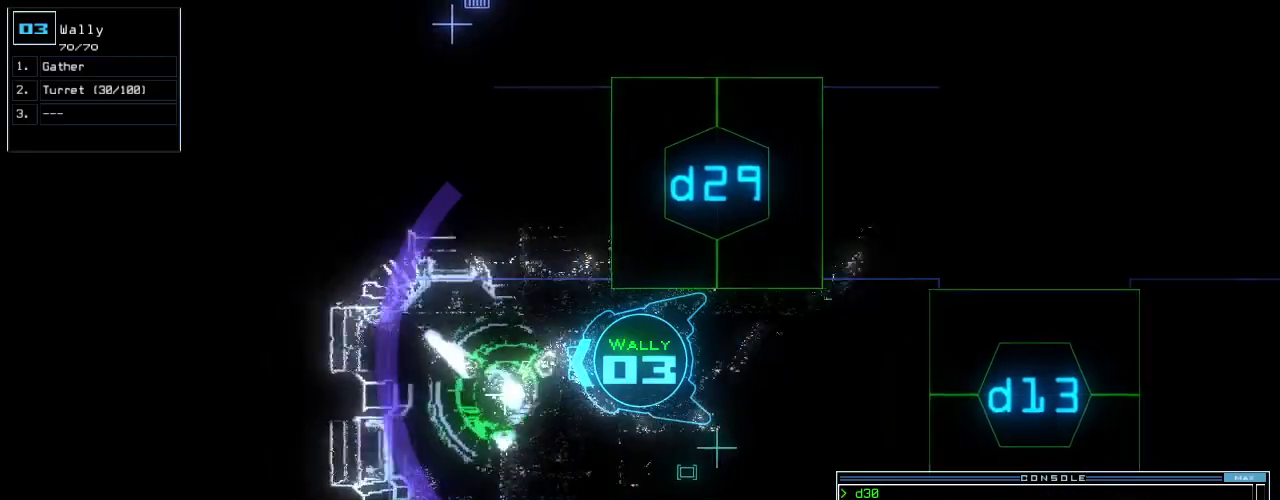
{"keys": ["left", "up"], "events": [[40, "left", "down"], [120, "left", "up"], [260, "left", "down"]]}
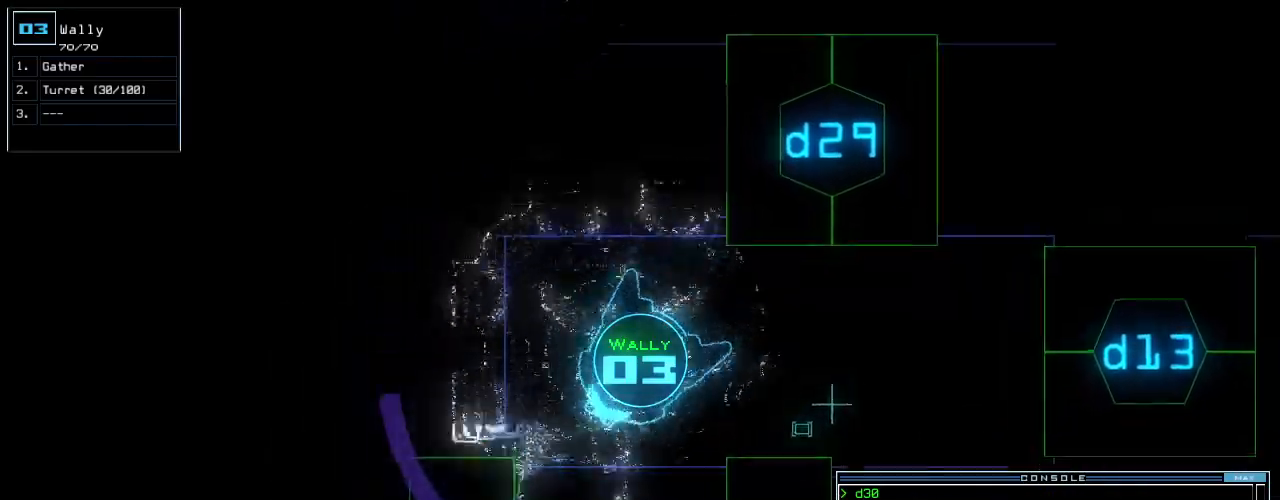
{"keys": ["up"], "events": [[200, "left", "up"]]}
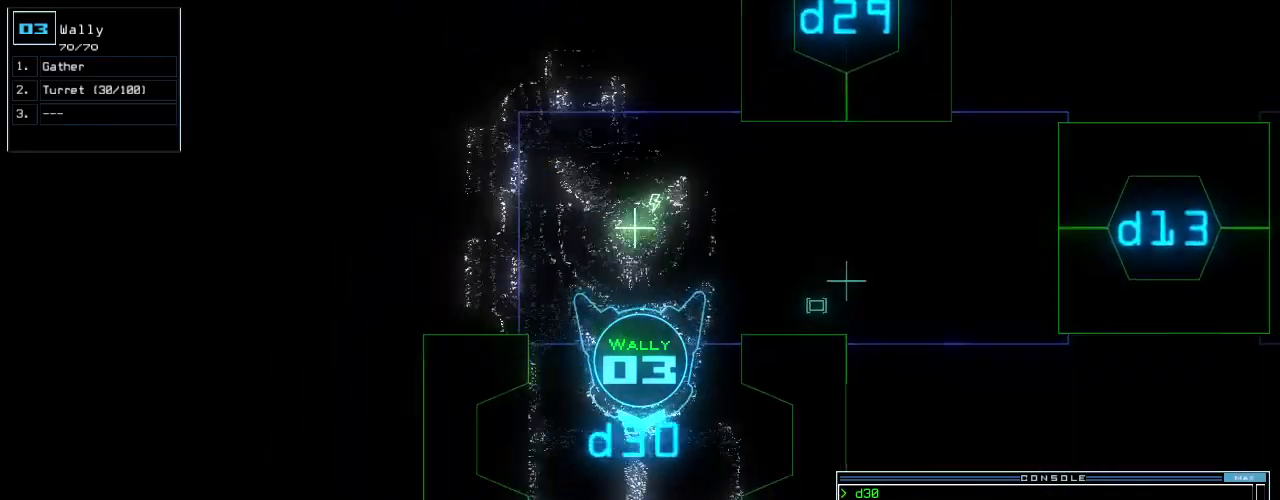
{"keys": ["up"], "events": [[20, "d", "down"], [100, "d", "up"], [220, "3", "down"], [300, "3", "up"], [340, "0", "down"], [440, "0", "up"]]}
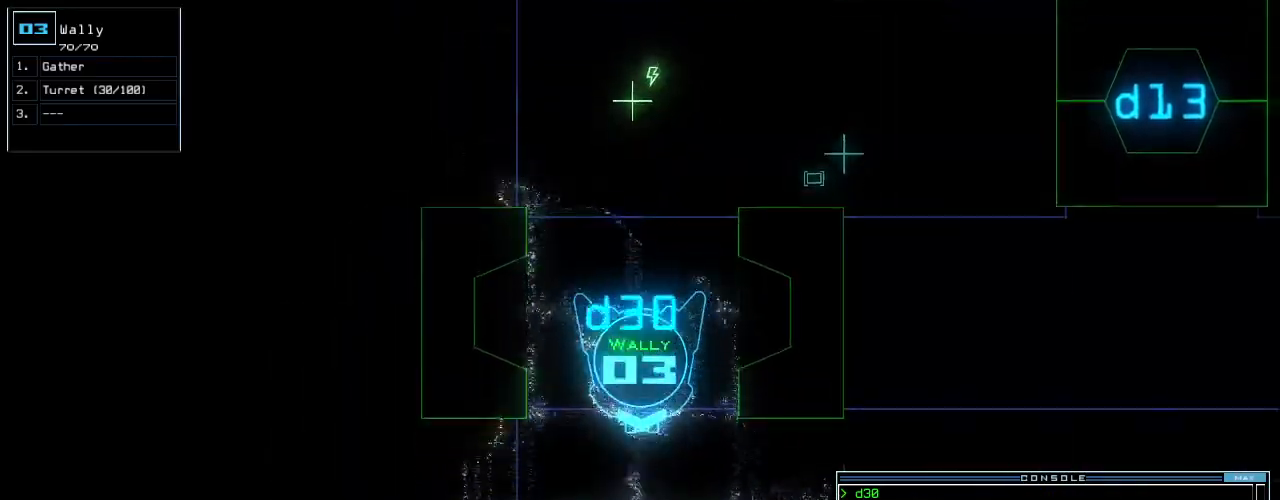
{"keys": ["return", "up"], "events": [[500, "return", "down"]]}